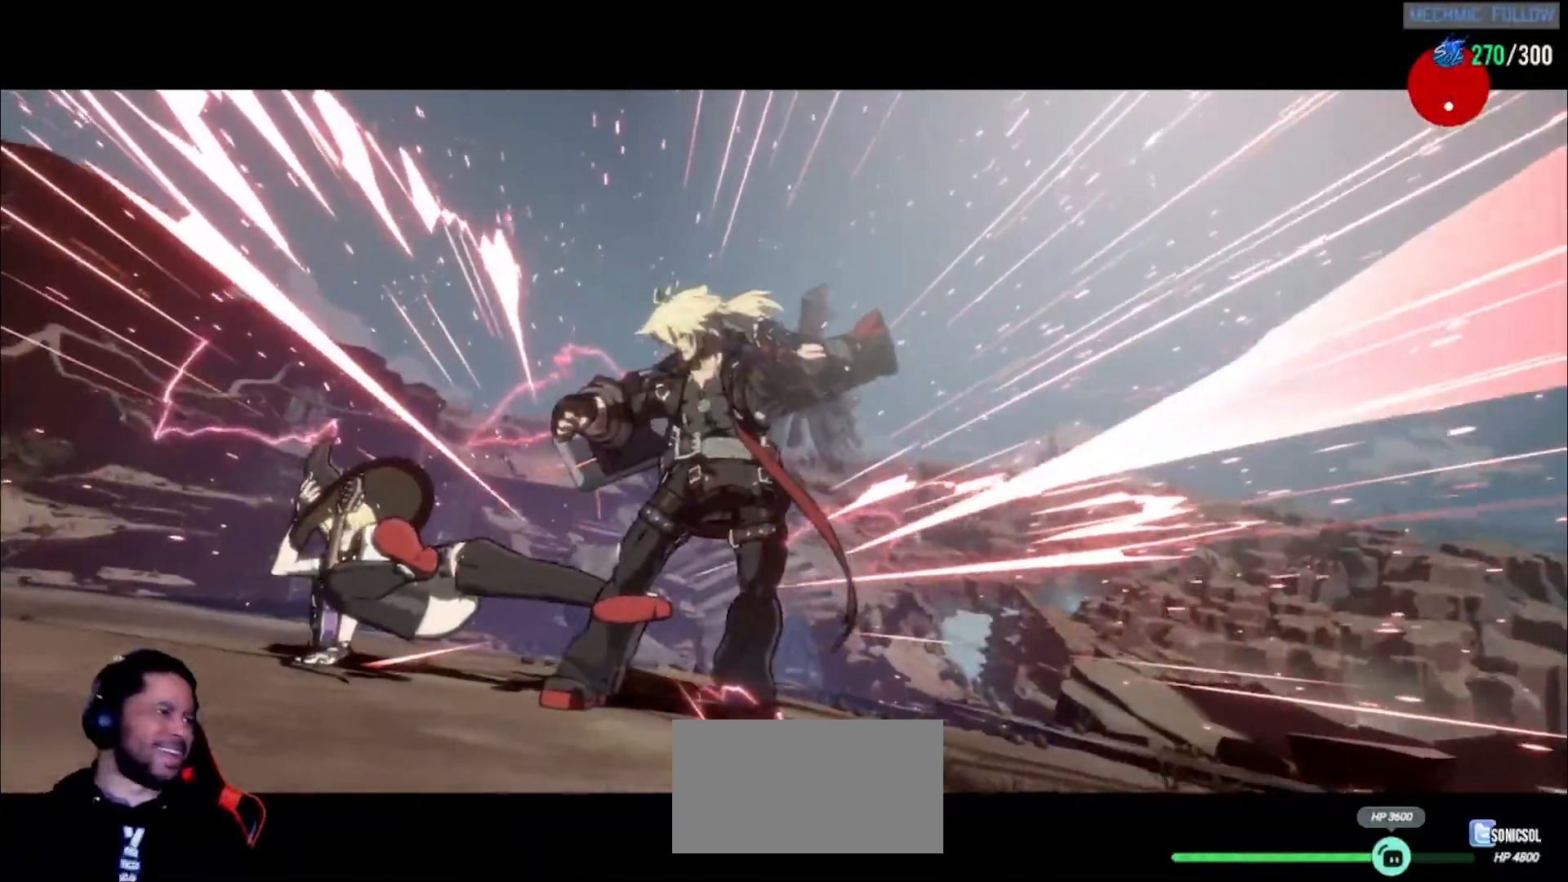
Gameplay with a controller (arcade stick); each line is a JSON object with the inputs held at the frame after it (dt_ms = milliseconds from this image to that frame). "events" lists button and stick changes between this image and that frame as [ms after this image, input, new state], when the widget could be followed in between. Not read: L3 R3 SELECT START other_buttons.
{"dt_ms": 500, "buttons": [], "left_stick": "center", "events": []}
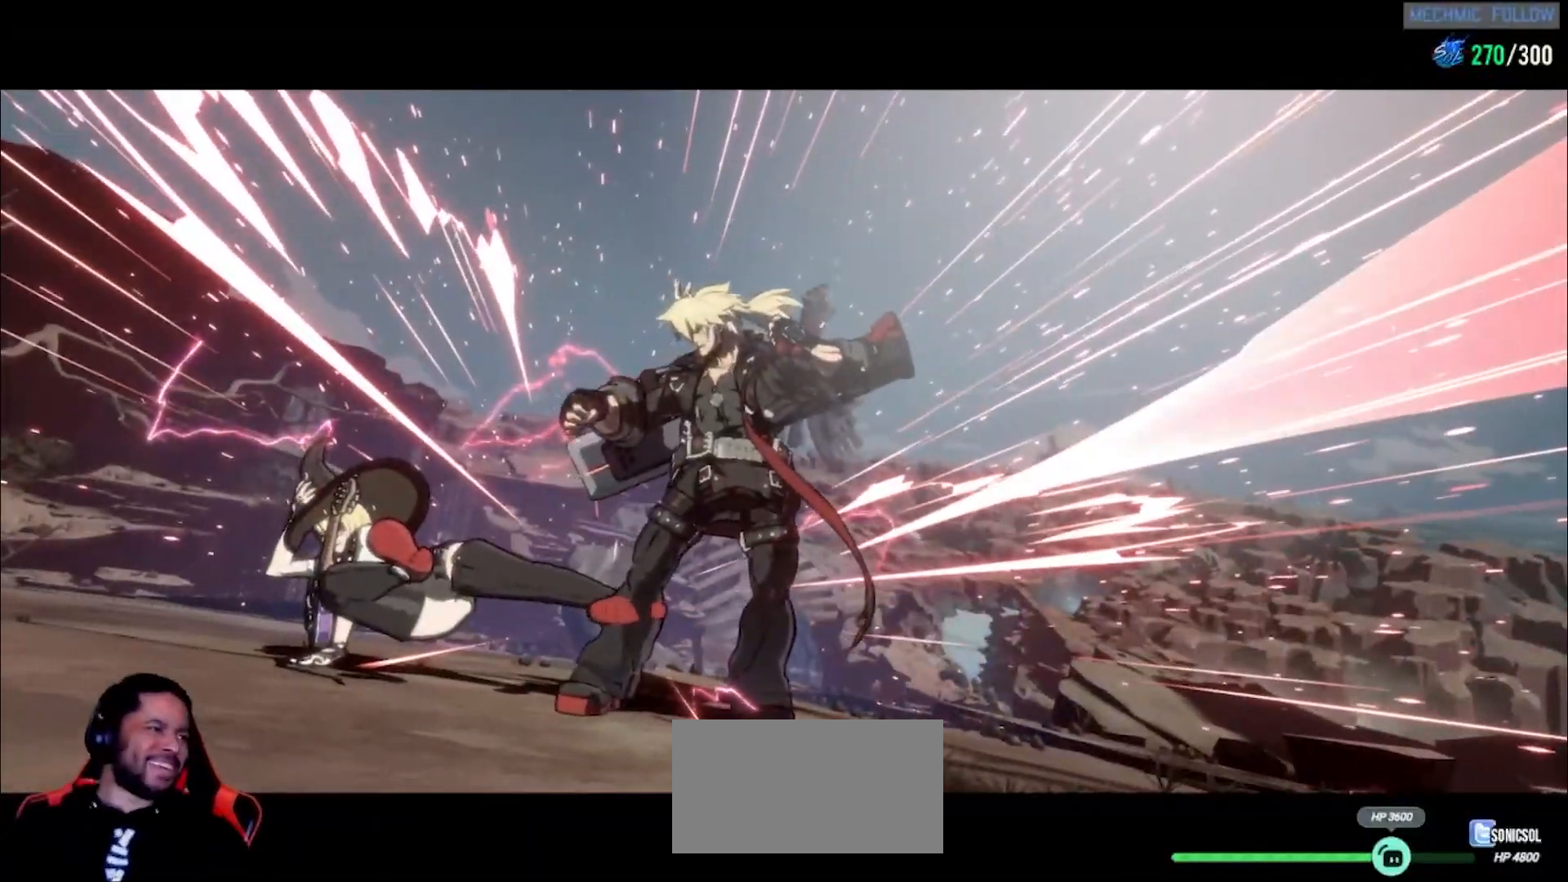
{"dt_ms": 500, "buttons": [], "left_stick": "center", "events": []}
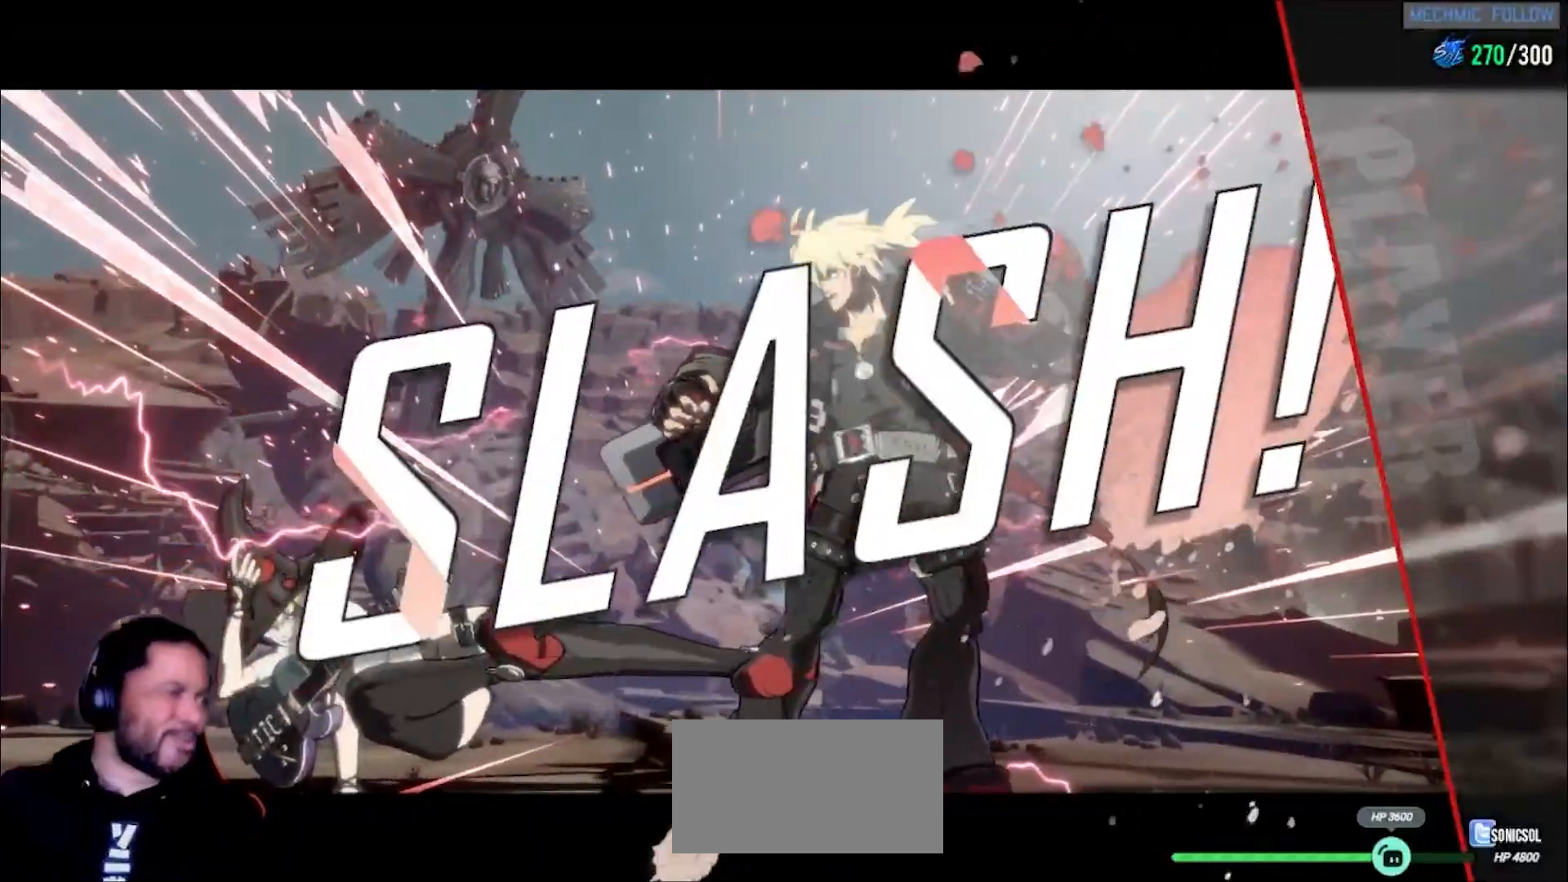
{"dt_ms": 500, "buttons": [], "left_stick": "center", "events": []}
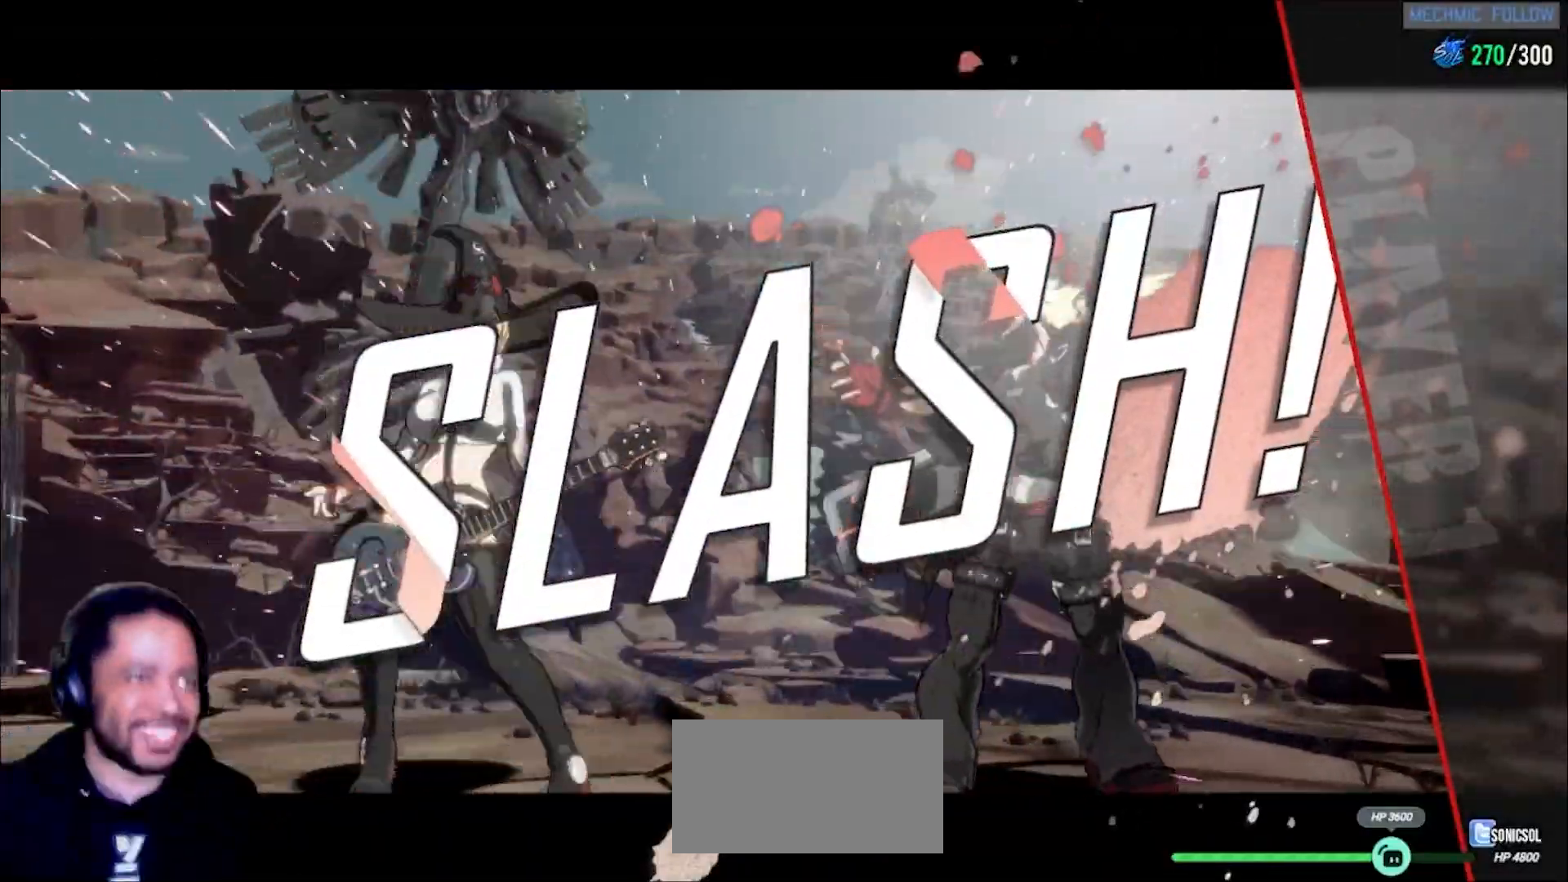
{"dt_ms": 500, "buttons": [], "left_stick": "center", "events": []}
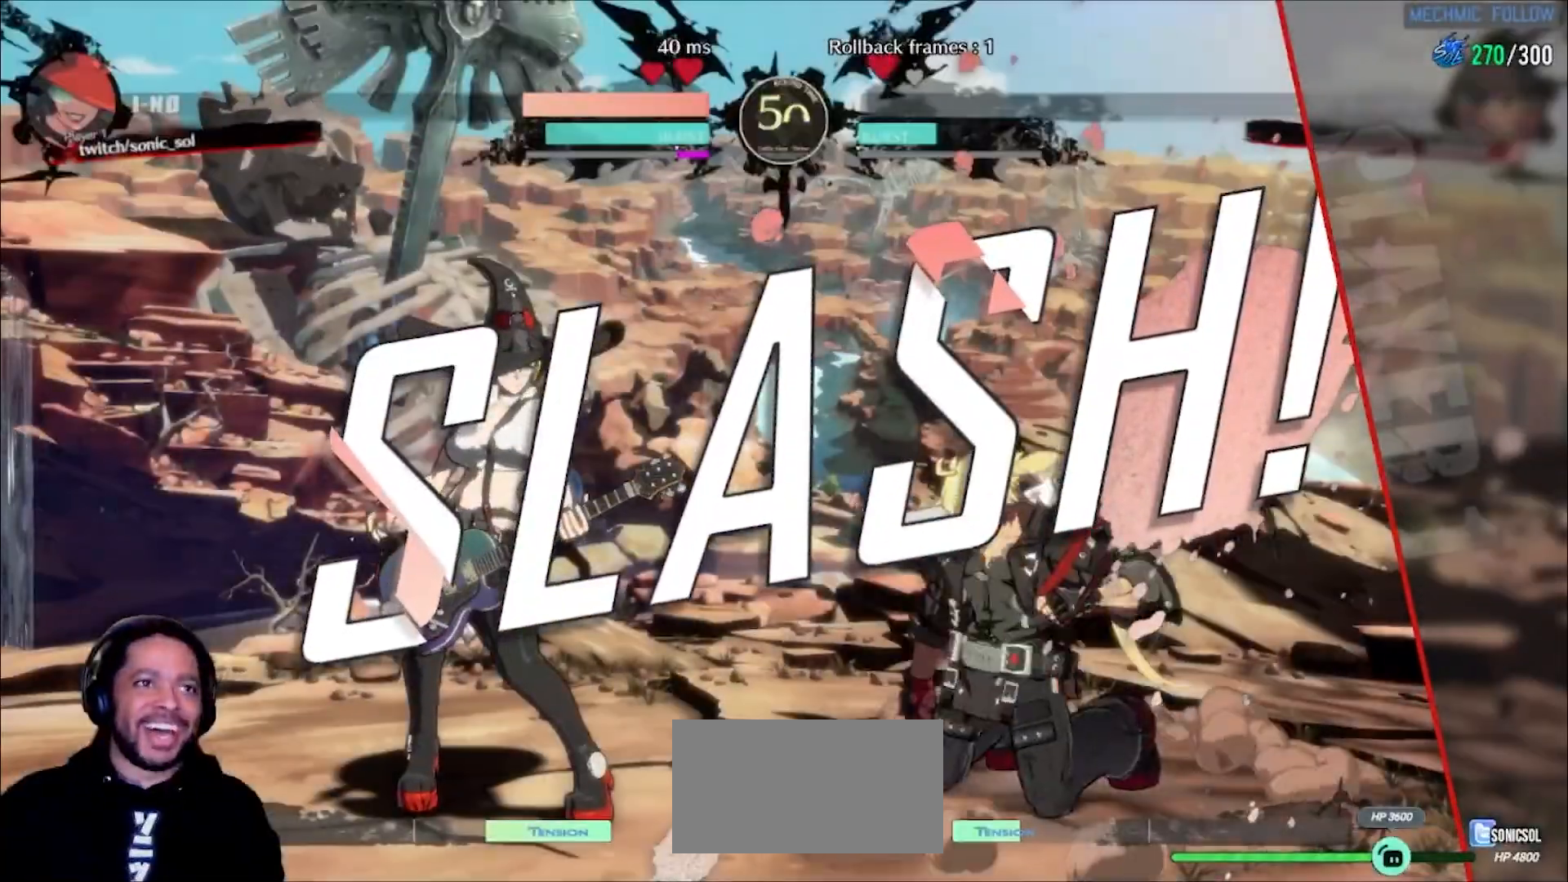
{"dt_ms": 1000, "buttons": [], "left_stick": "center"}
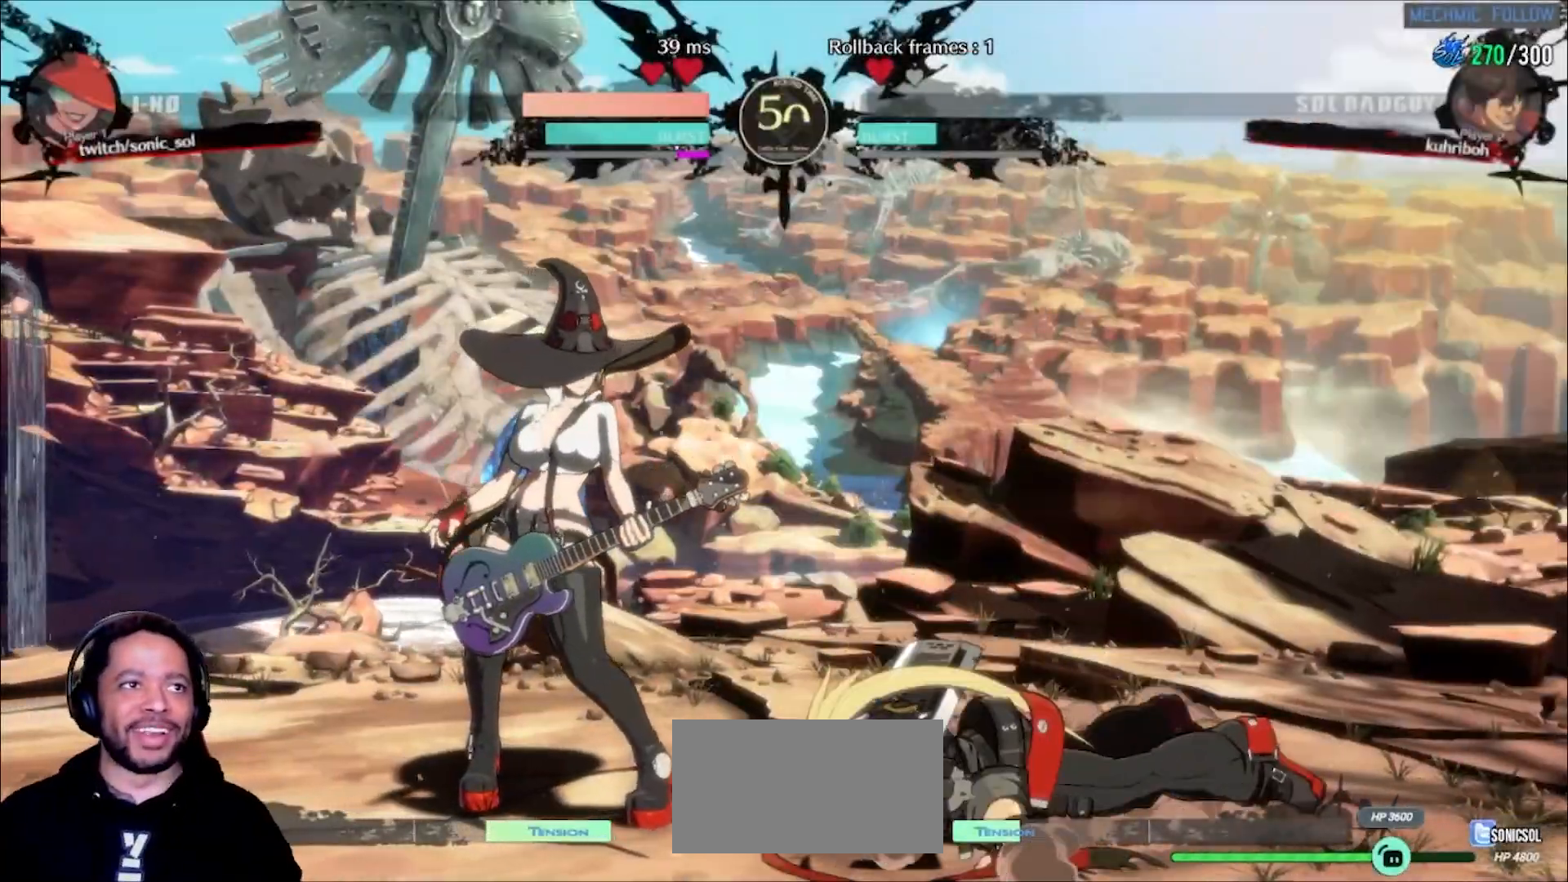
{"dt_ms": 500, "buttons": [], "left_stick": "center"}
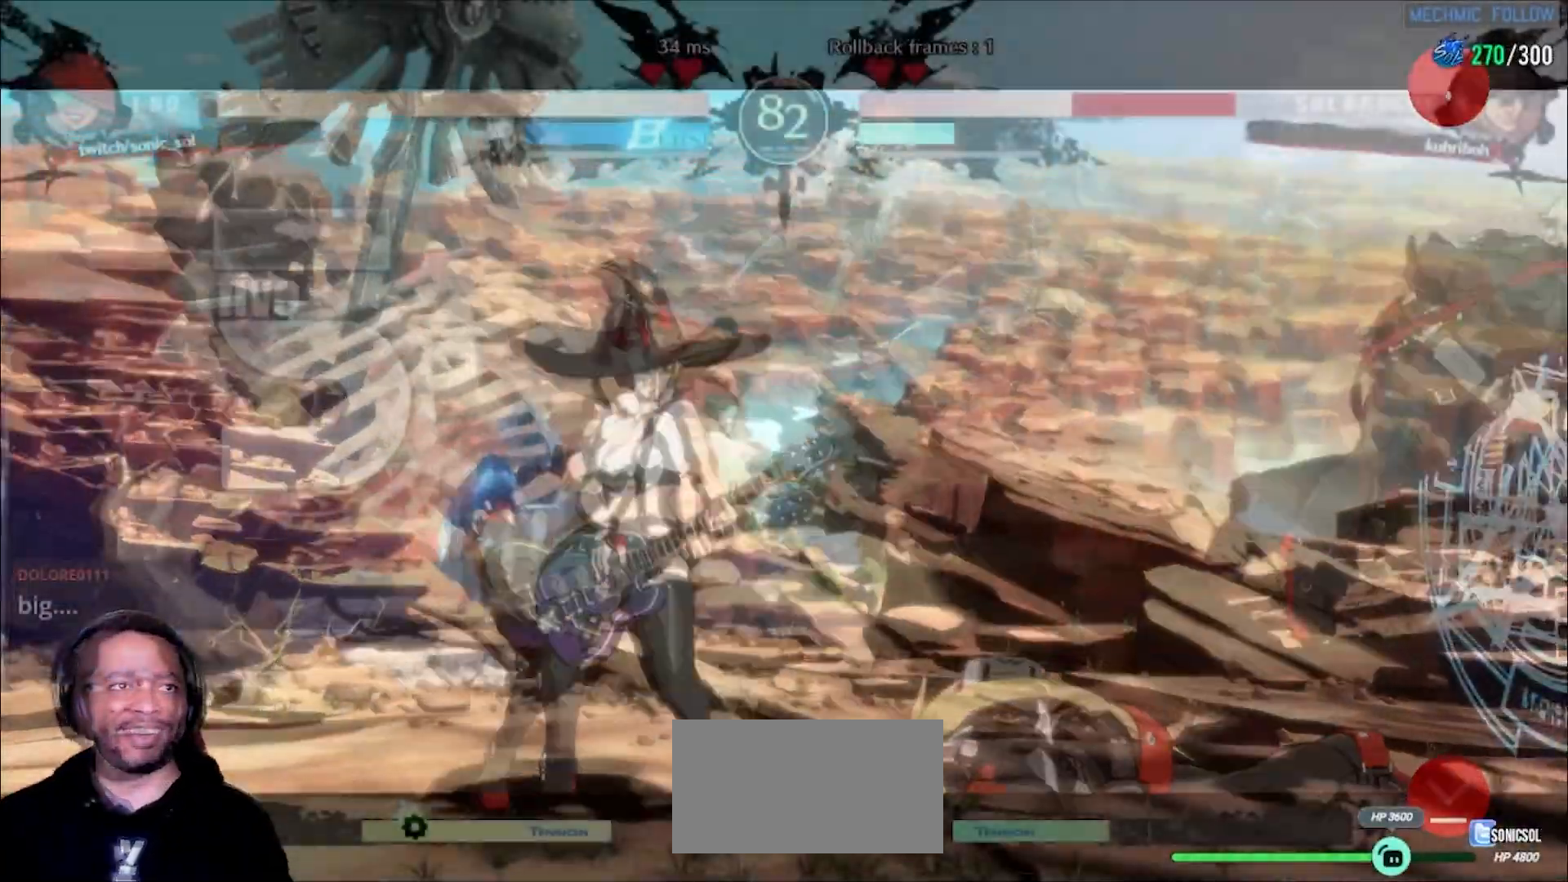
{"dt_ms": 500, "buttons": [], "left_stick": "center", "events": []}
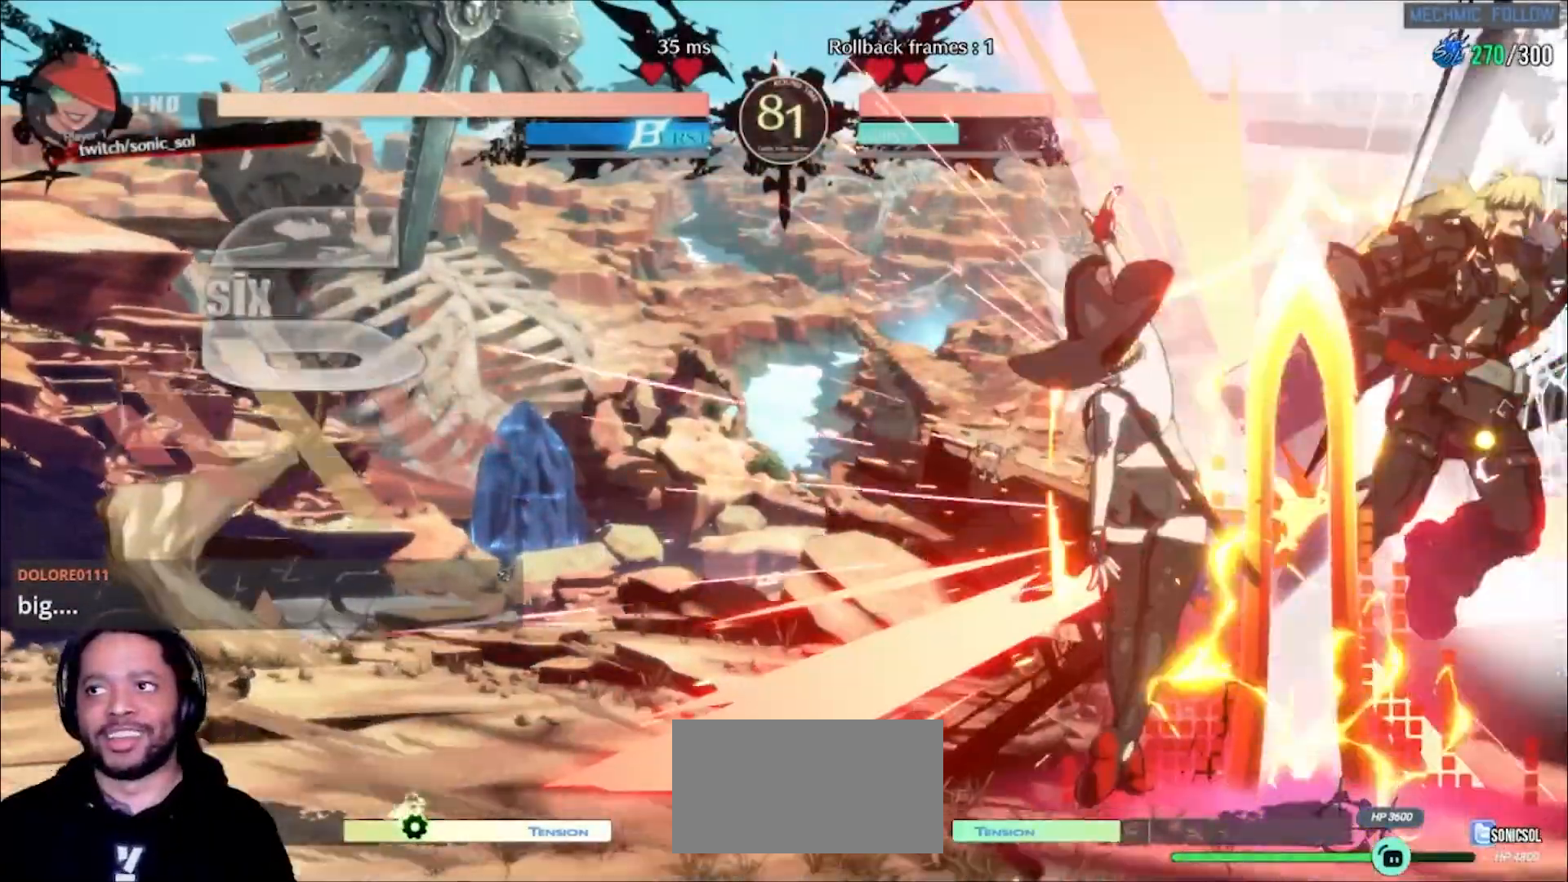
{"dt_ms": 500, "buttons": ["D"], "left_stick": "center", "events": [[433, "D", "down"]]}
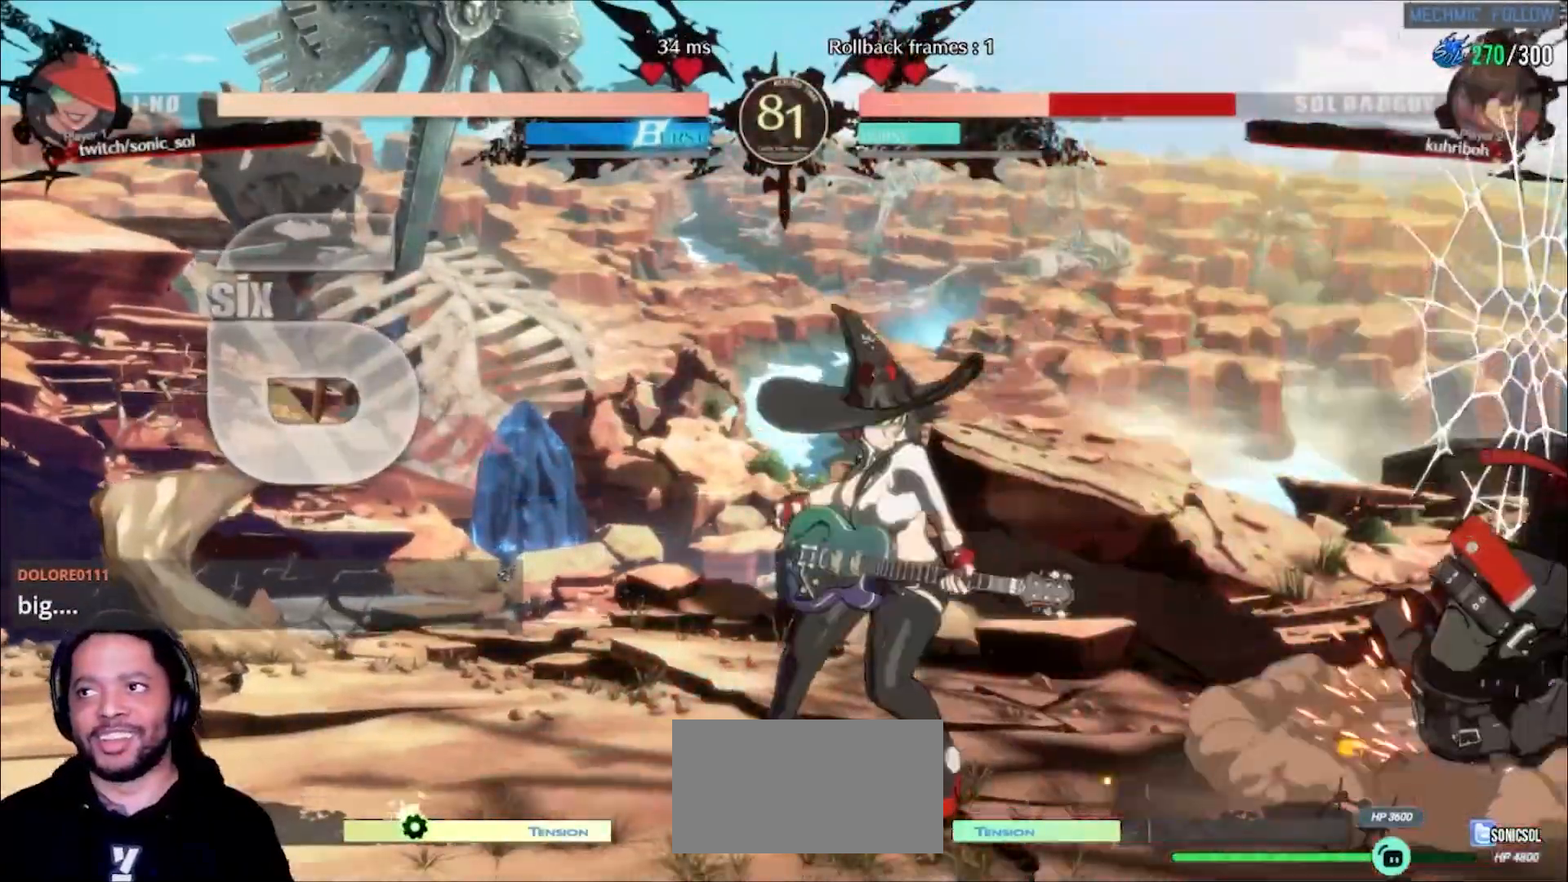
{"dt_ms": 500, "buttons": [], "left_stick": "center", "events": [[33, "D", "up"]]}
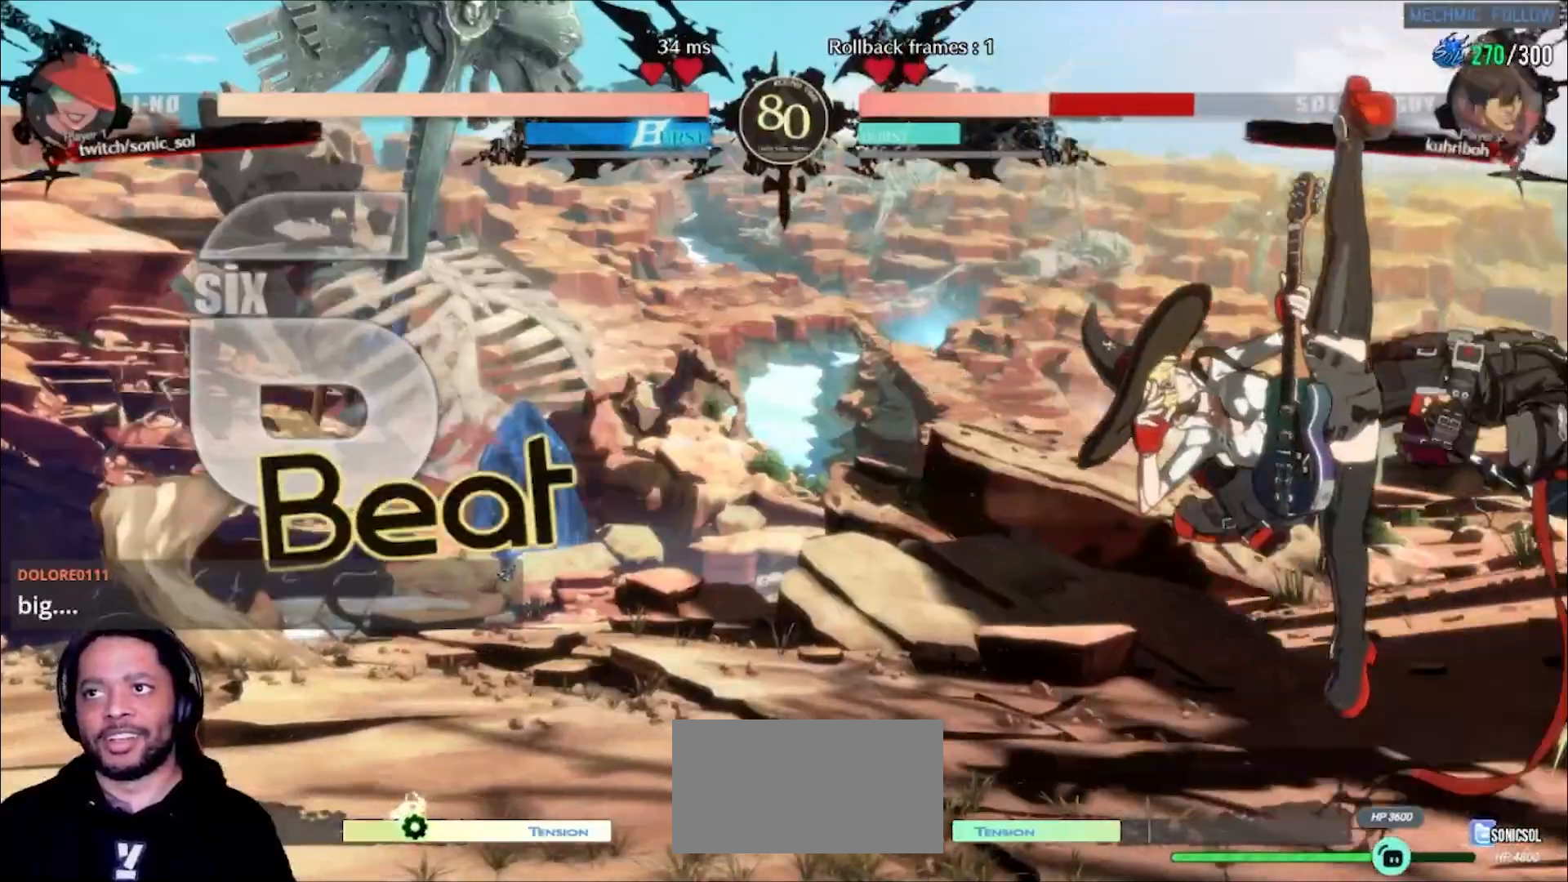
{"dt_ms": 500, "buttons": [], "left_stick": "down-left", "events": [[33, "left_stick", "right"], [100, "left_stick", "center"], [150, "left_stick", "right"], [250, "K", "down"], [283, "K", "up"], [283, "left_stick", "center"], [317, "K", "down"], [350, "K", "up"], [383, "left_stick", "down-left"]]}
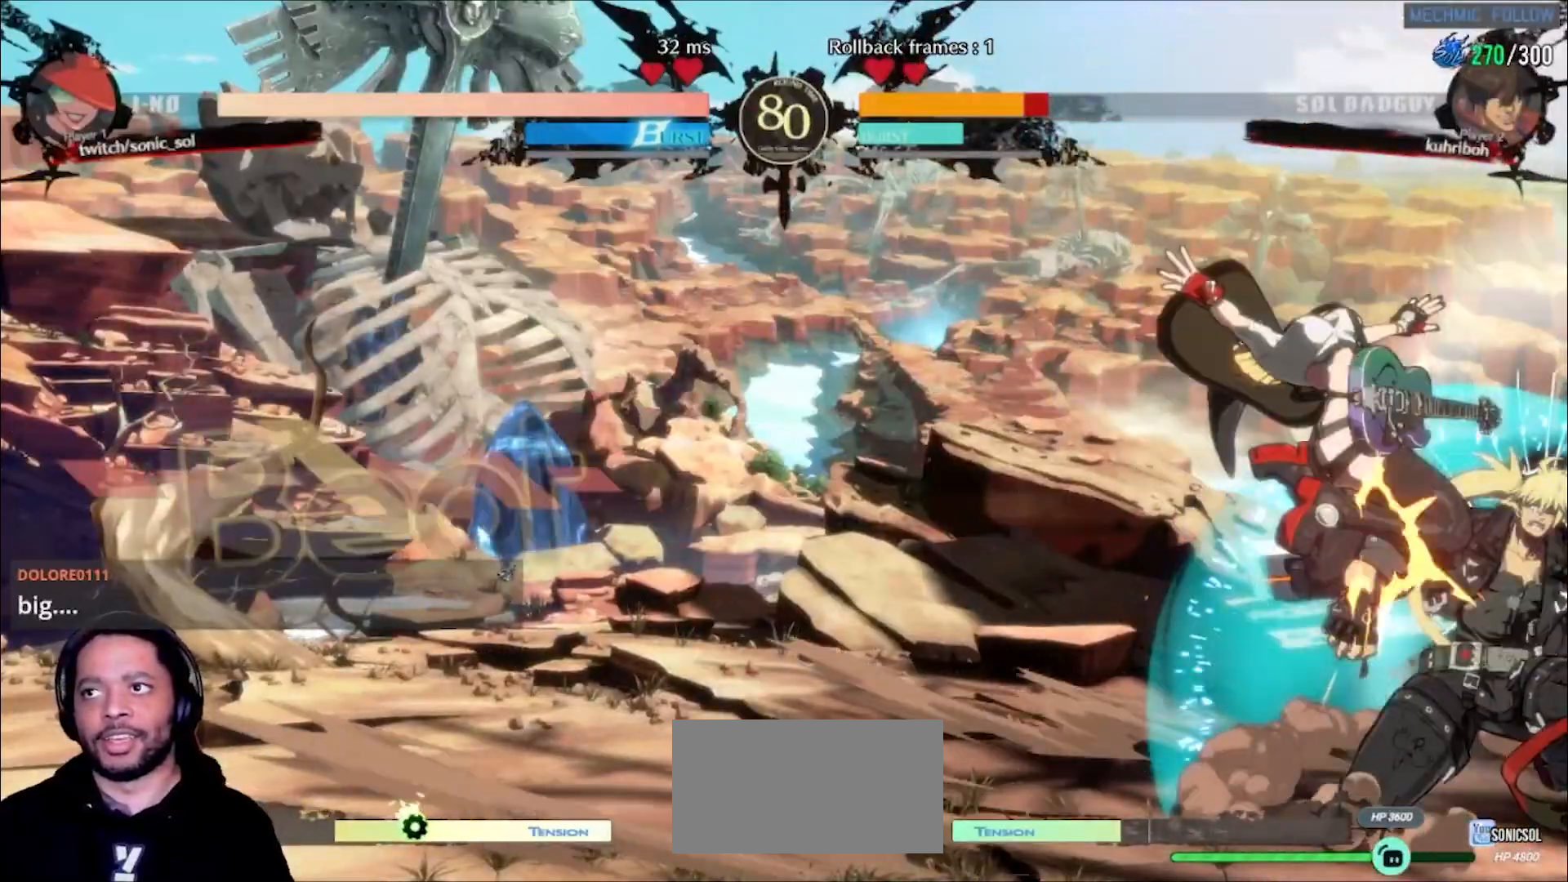
{"dt_ms": 500, "buttons": [], "left_stick": "right", "events": [[133, "K", "down"], [183, "K", "up"], [217, "K", "down"], [333, "K", "up"], [350, "left_stick", "right"], [367, "P", "down"], [500, "P", "up"]]}
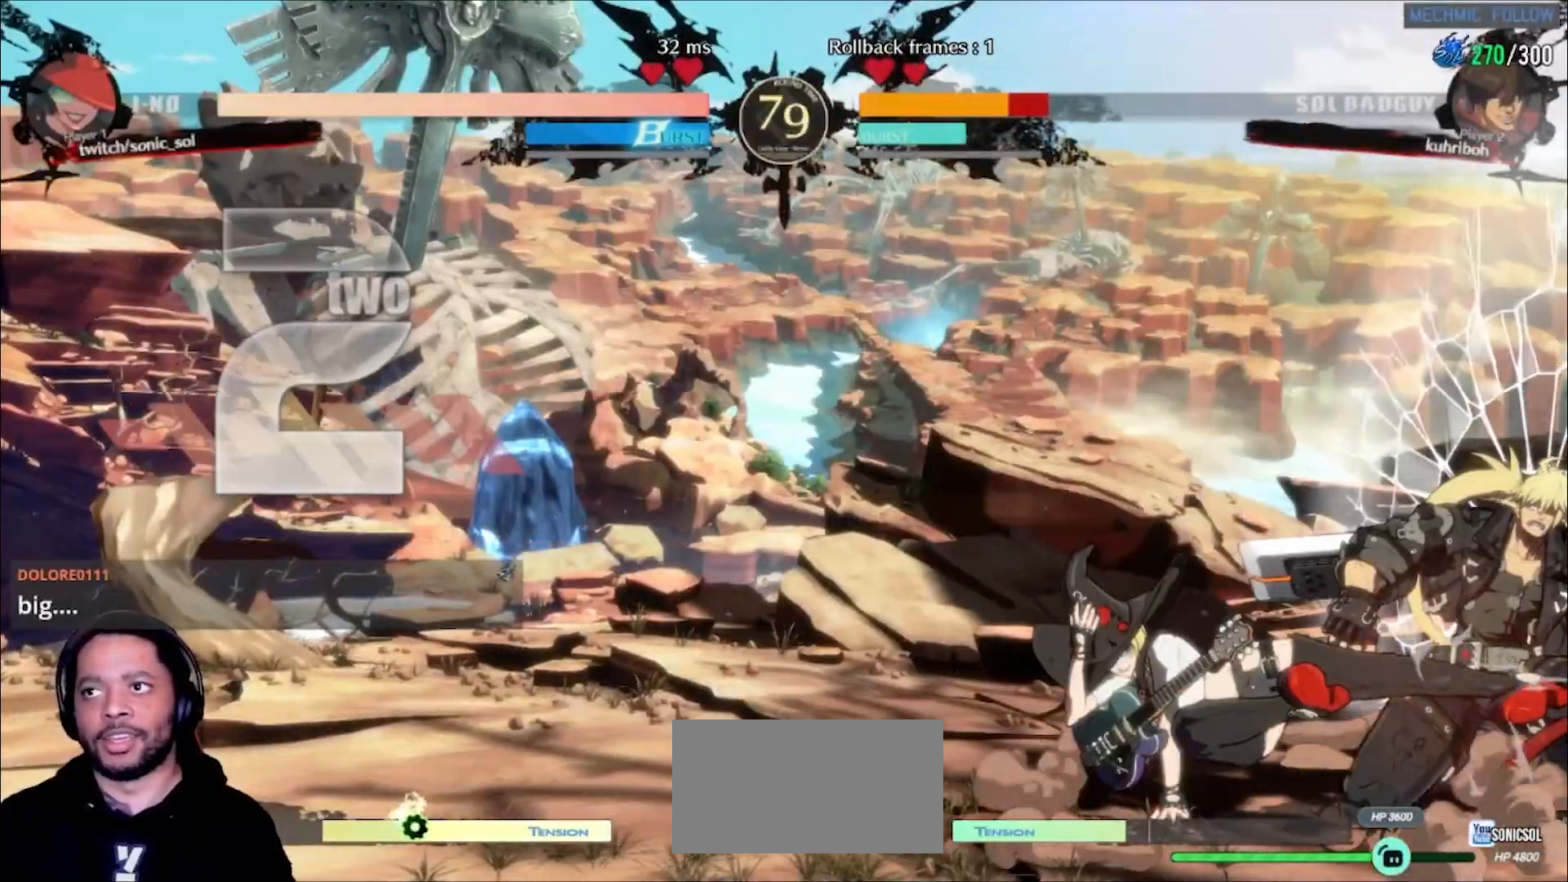
{"dt_ms": 500, "buttons": [], "left_stick": "center", "events": [[17, "left_stick", "center"], [67, "left_stick", "left"], [167, "left_stick", "down"], [267, "left_stick", "right"], [433, "left_stick", "center"]]}
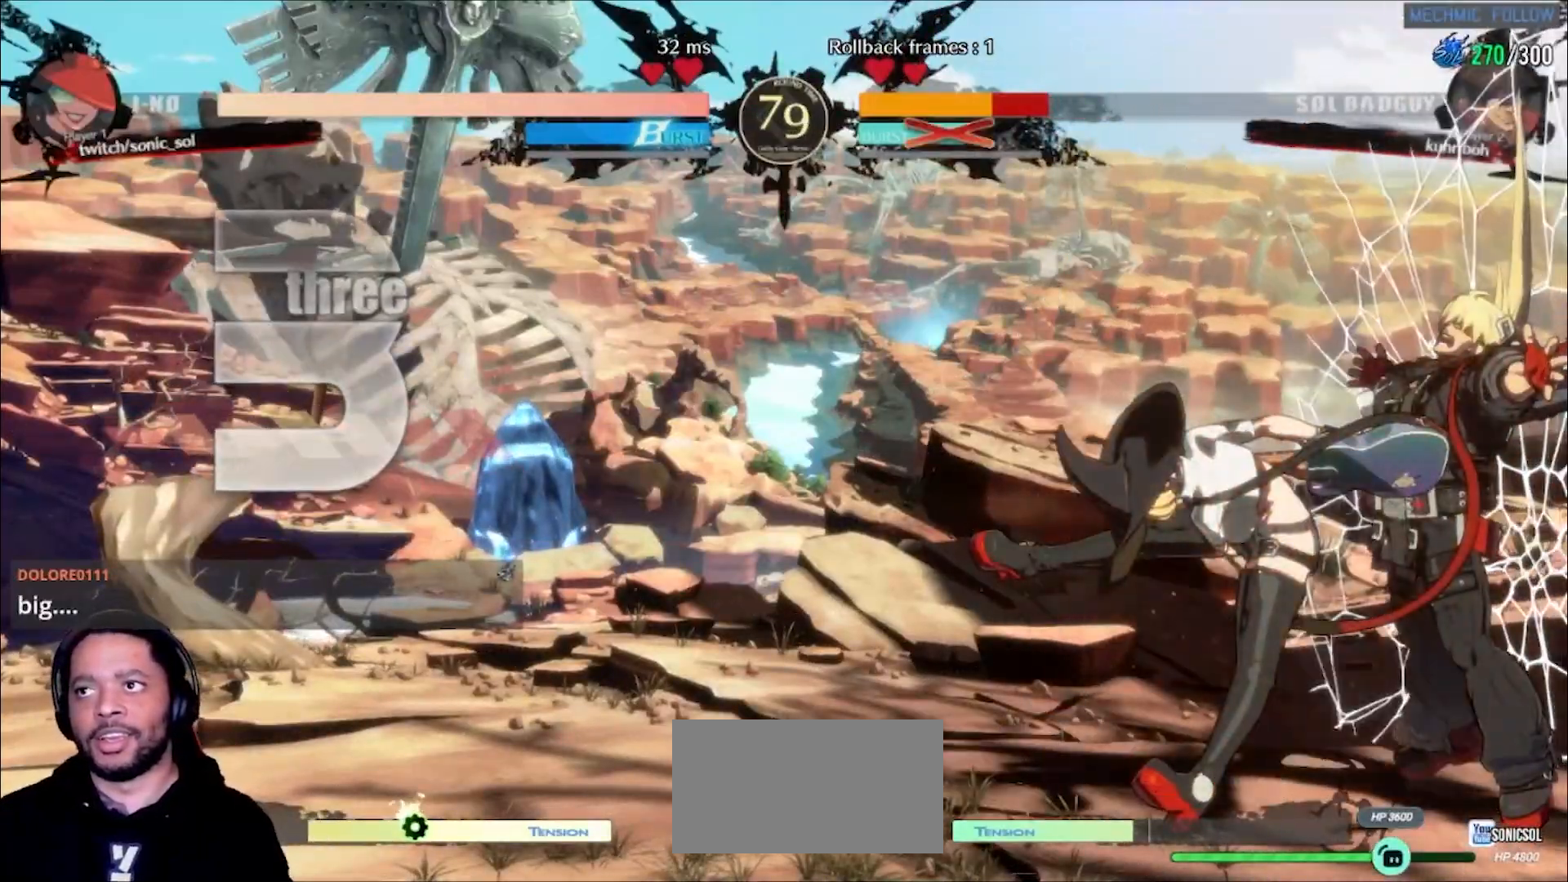
{"dt_ms": 500, "buttons": [], "left_stick": "center", "events": []}
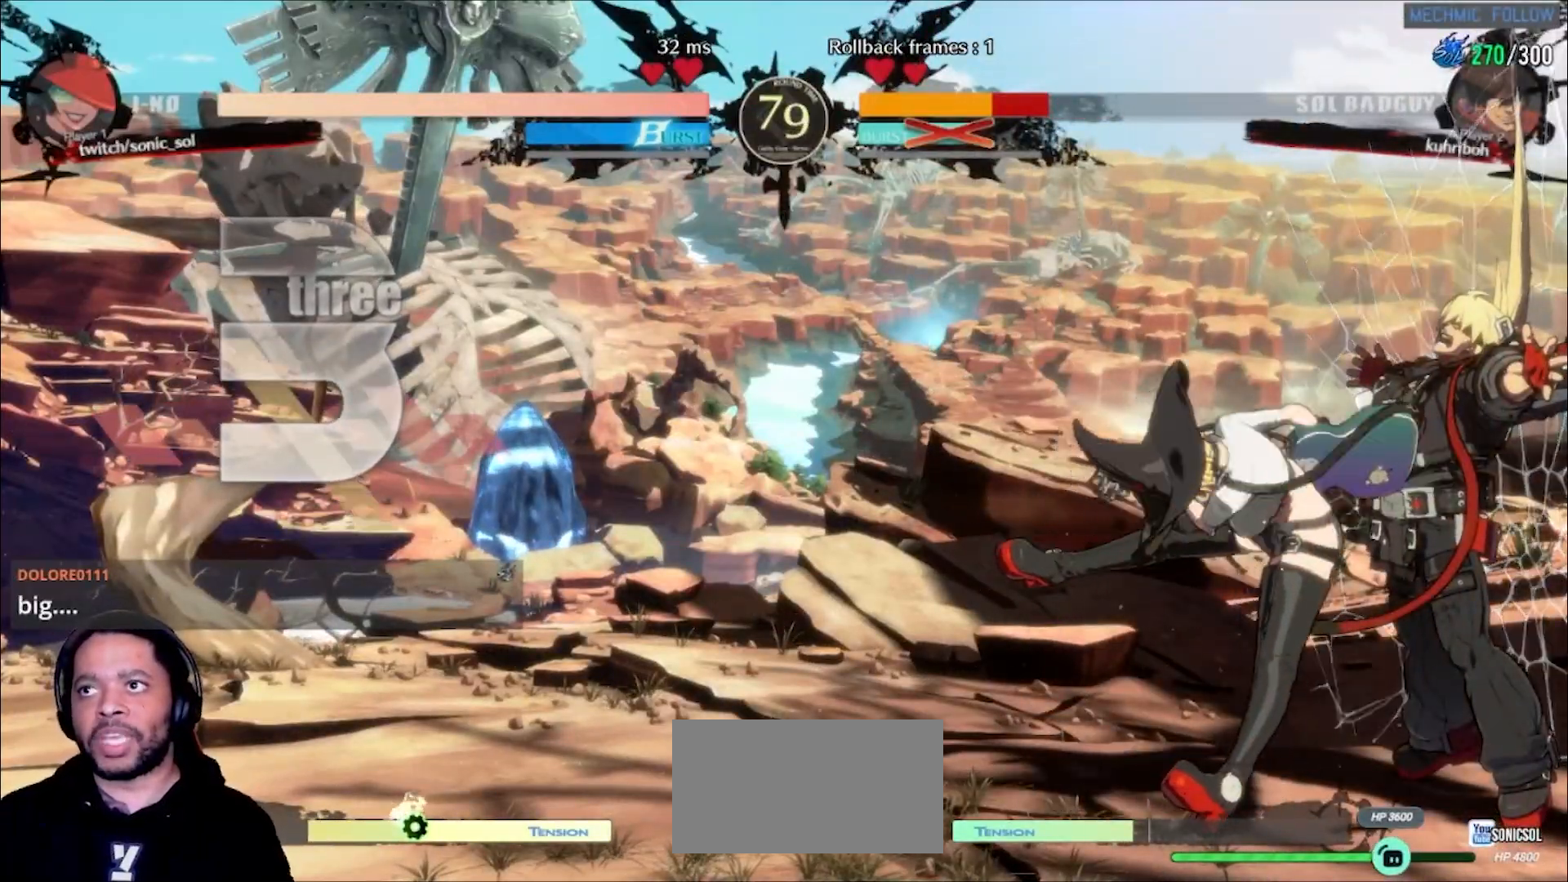
{"dt_ms": 500, "buttons": [], "left_stick": "center", "events": [[267, "D", "down"], [367, "D", "up"], [367, "L1", "down"], [417, "L1", "up"]]}
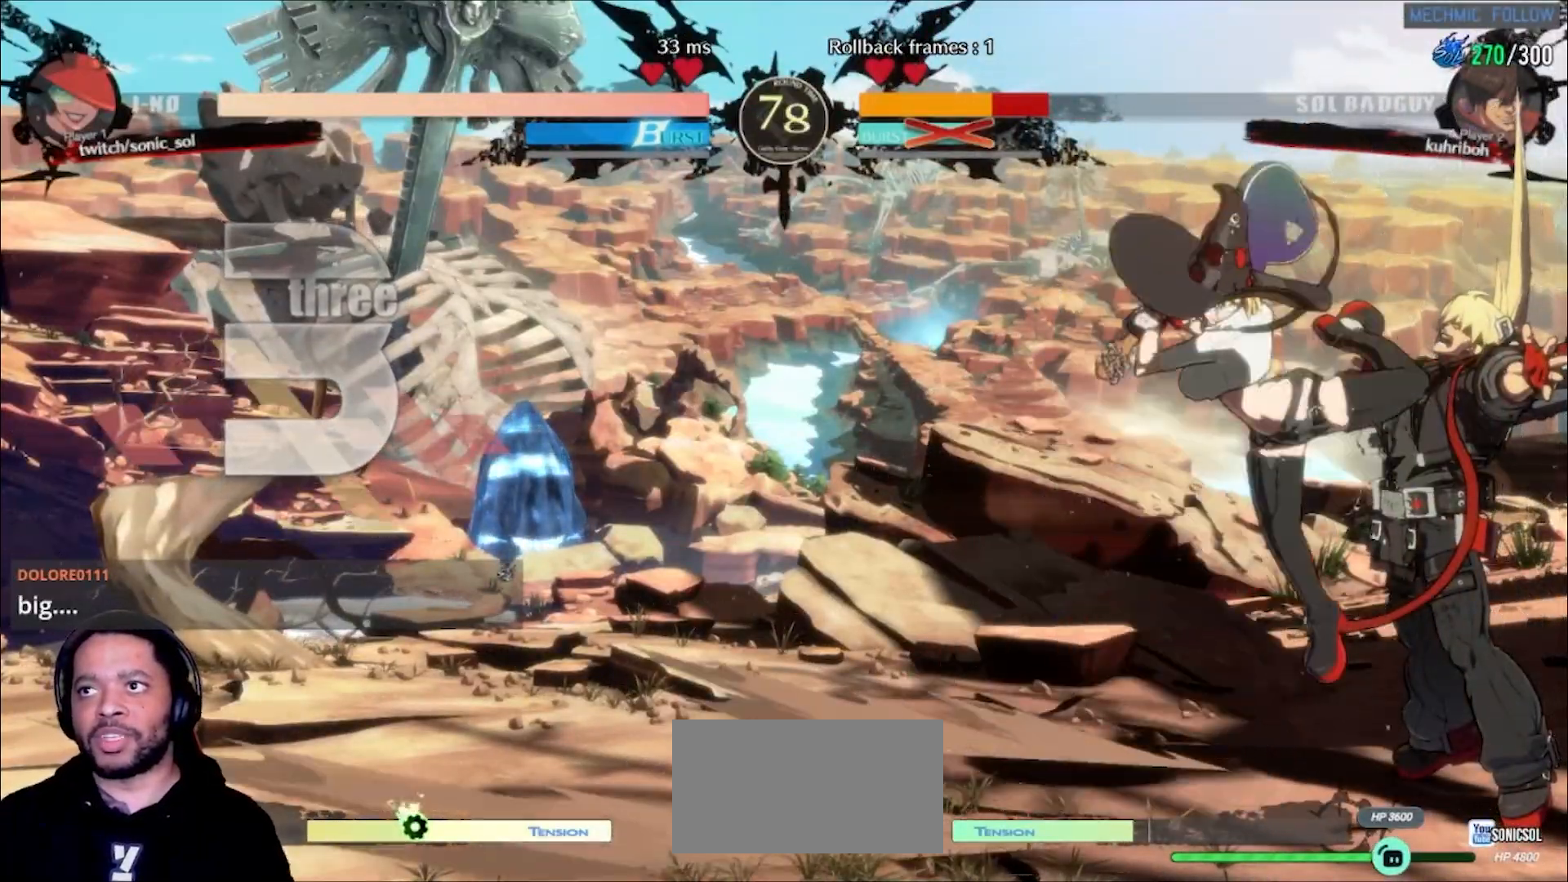
{"dt_ms": 500, "buttons": [], "left_stick": "center", "events": [[167, "D", "down"], [250, "L1", "down"], [267, "D", "up"], [300, "L1", "up"]]}
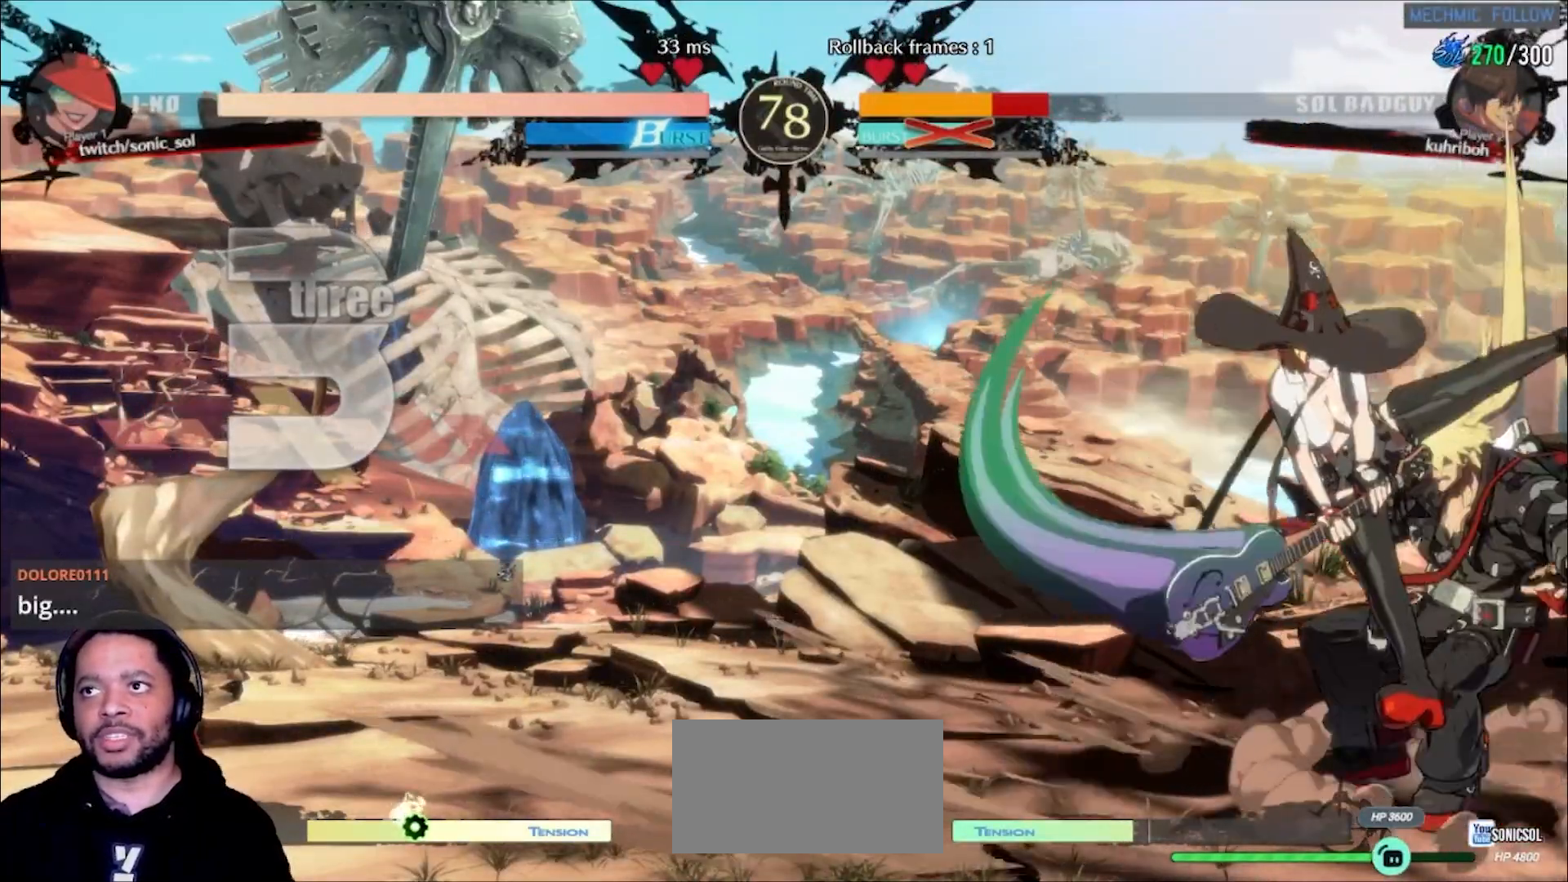
{"dt_ms": 500, "buttons": [], "left_stick": "left", "events": [[83, "D", "down"], [167, "L1", "down"], [200, "D", "up"], [217, "L1", "up"], [367, "left_stick", "right"], [500, "left_stick", "left"]]}
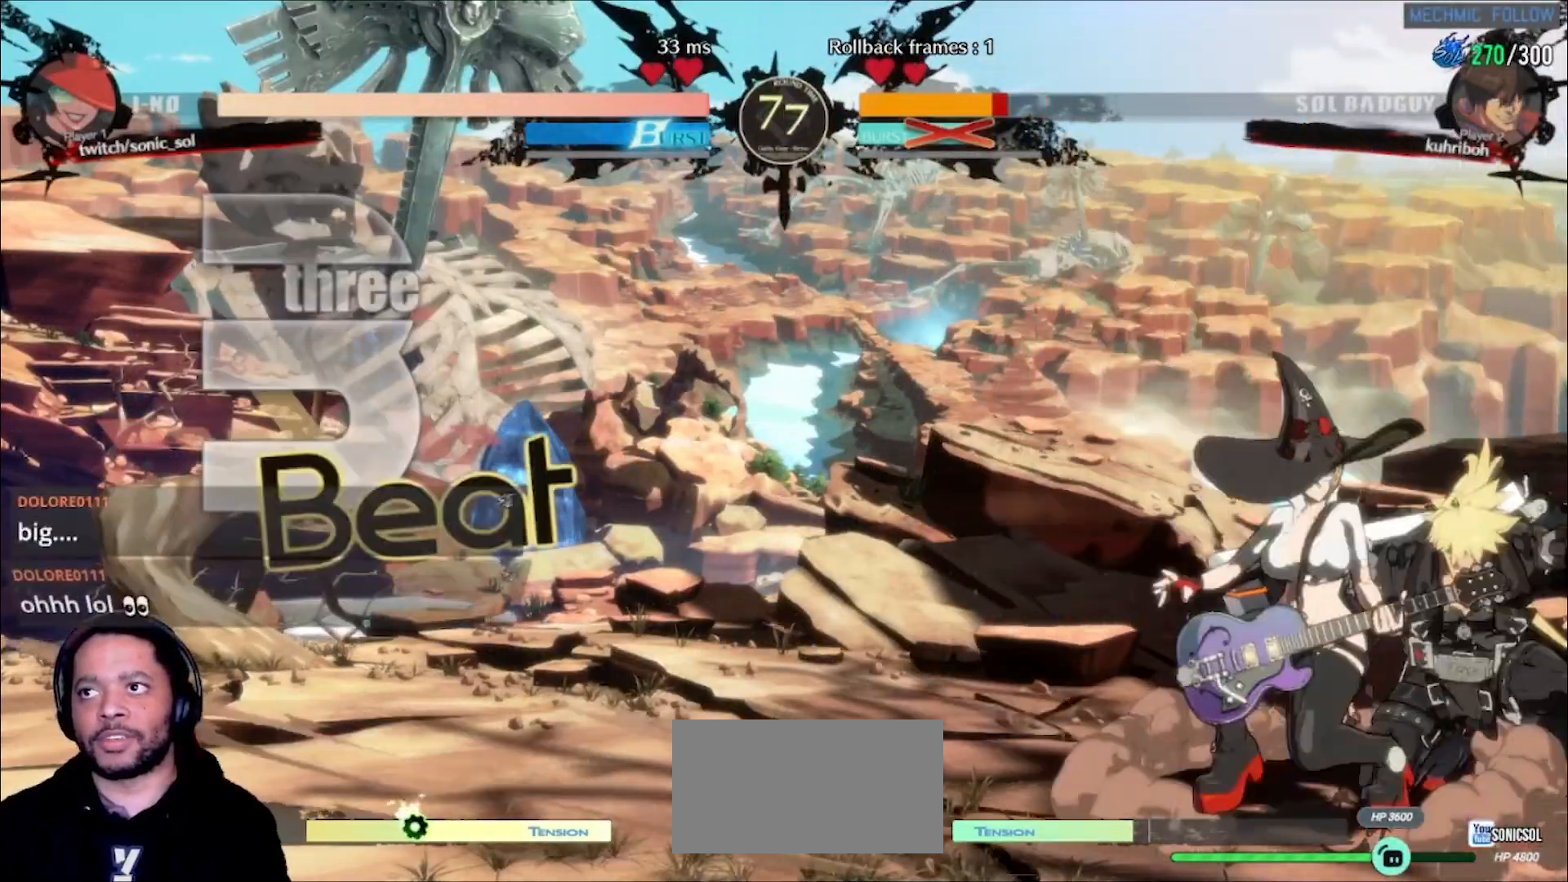
{"dt_ms": 500, "buttons": [], "left_stick": "center", "events": [[33, "left_stick", "right"], [50, "L1", "down"], [67, "L1", "up"], [100, "left_stick", "center"]]}
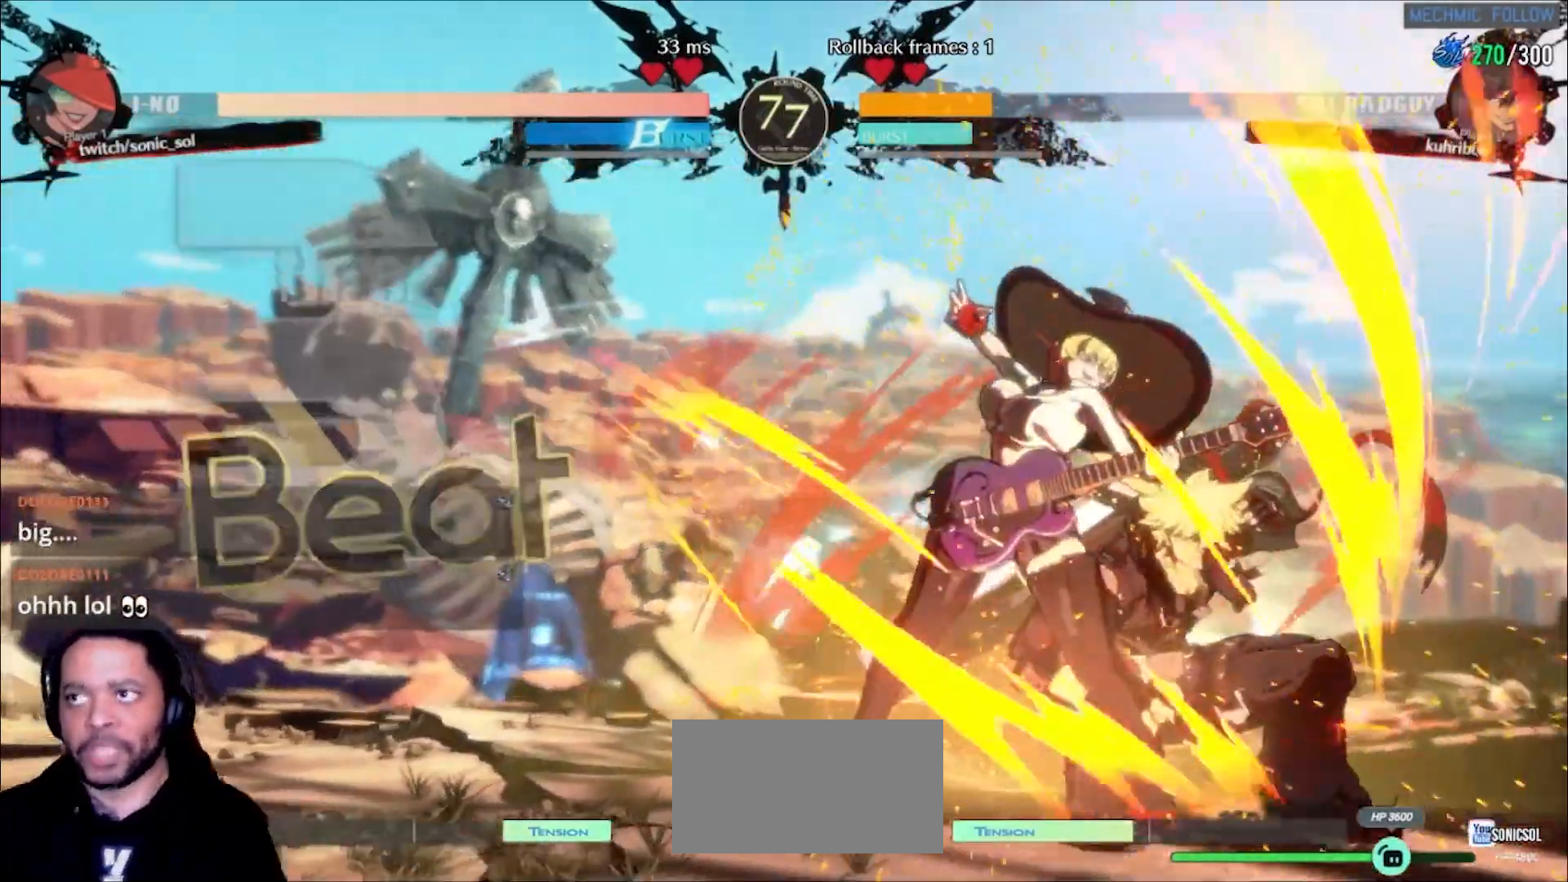
{"dt_ms": 500, "buttons": [], "left_stick": "center"}
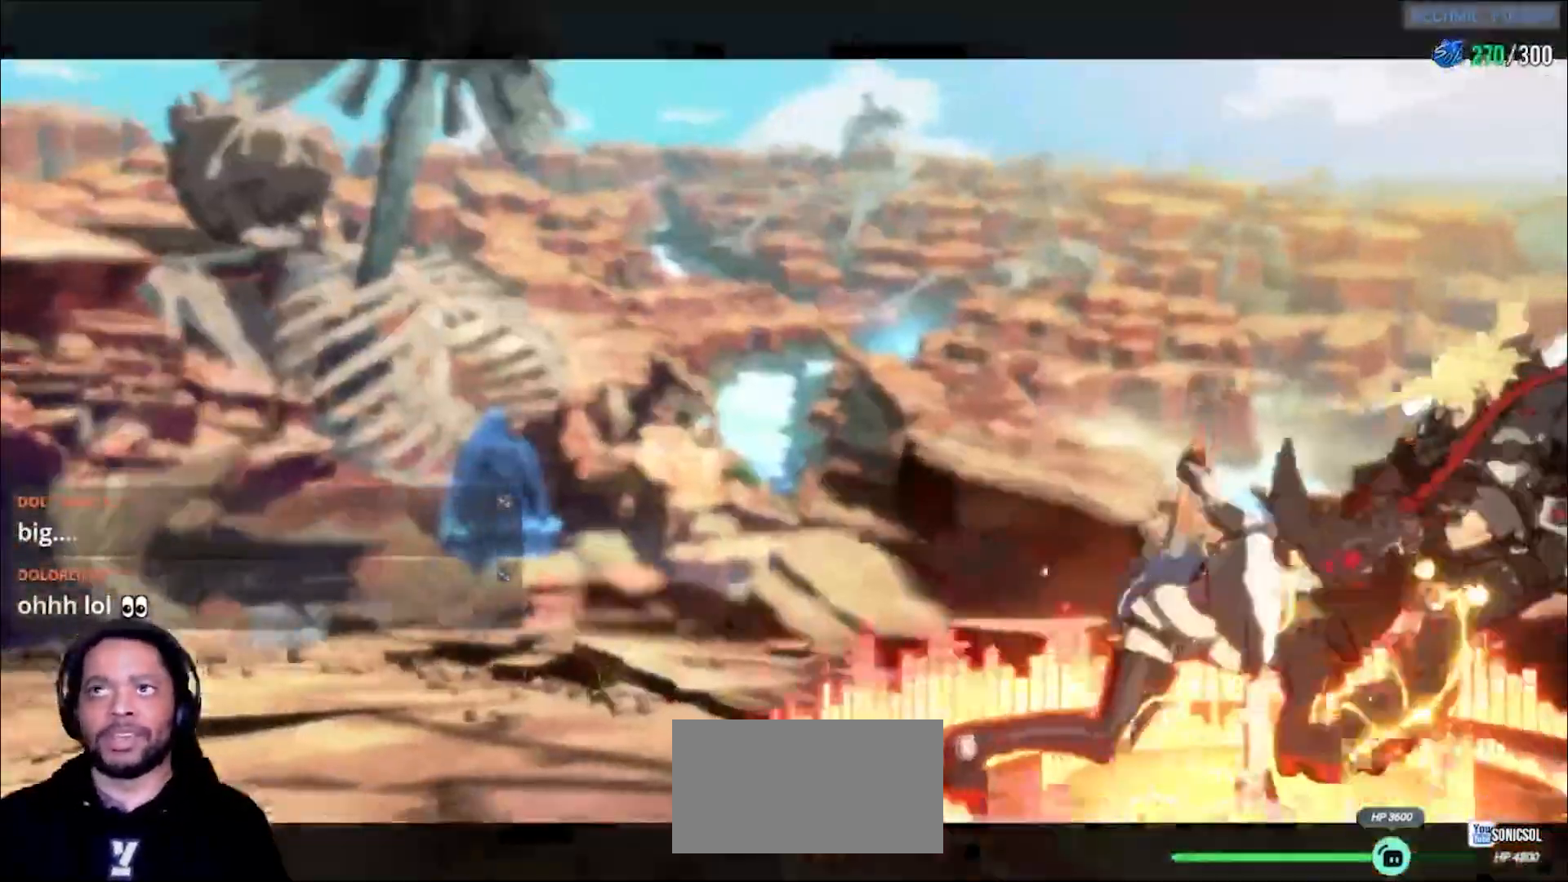
{"dt_ms": 500, "buttons": [], "left_stick": "center", "events": []}
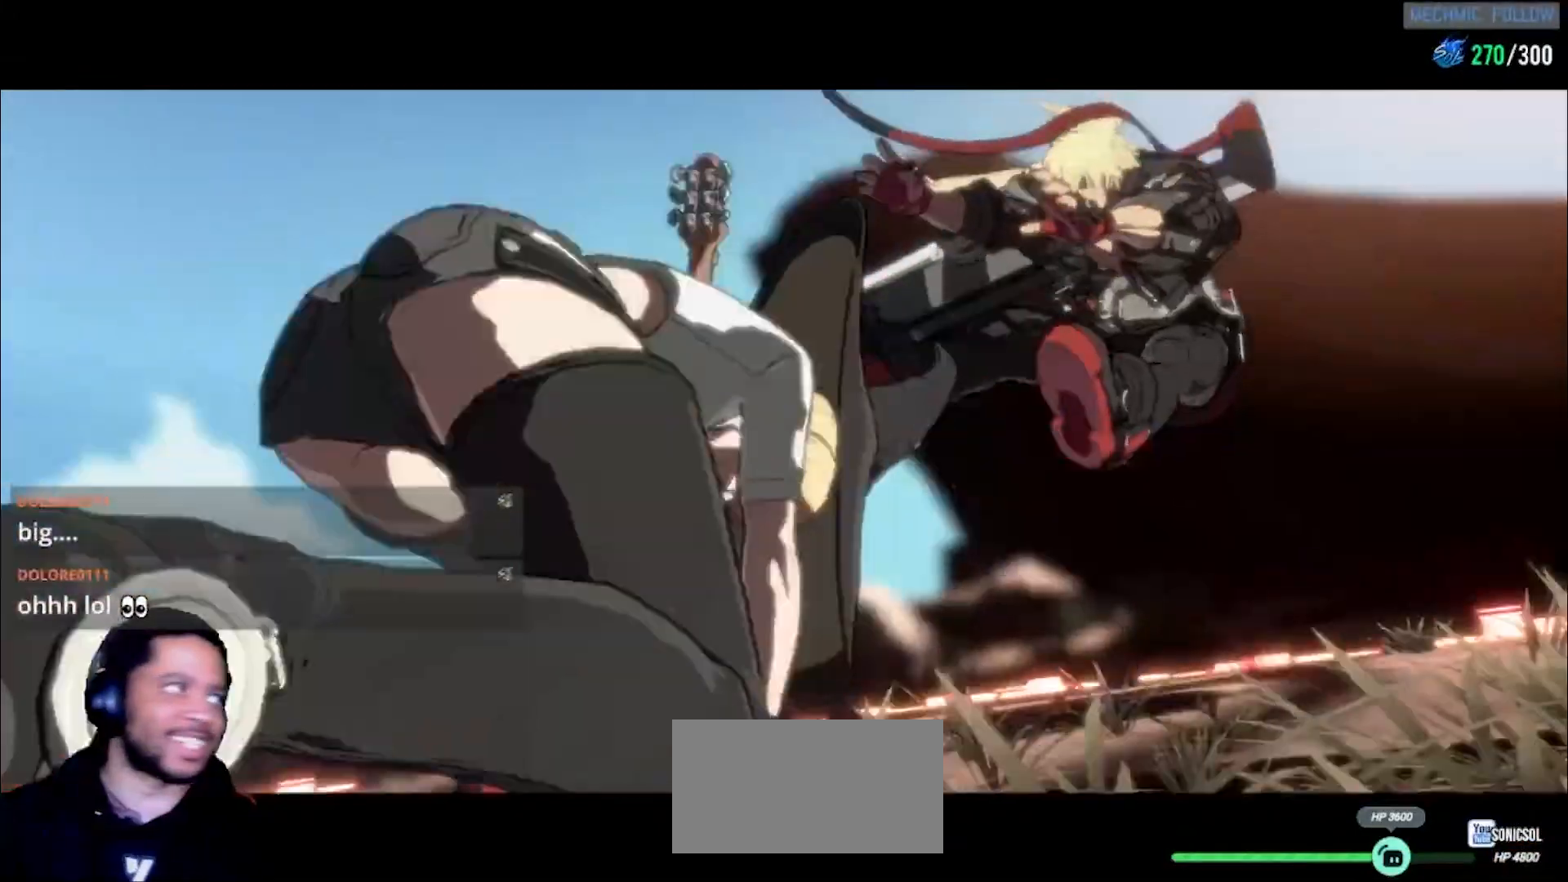
{"dt_ms": 500, "buttons": [], "left_stick": "center", "events": []}